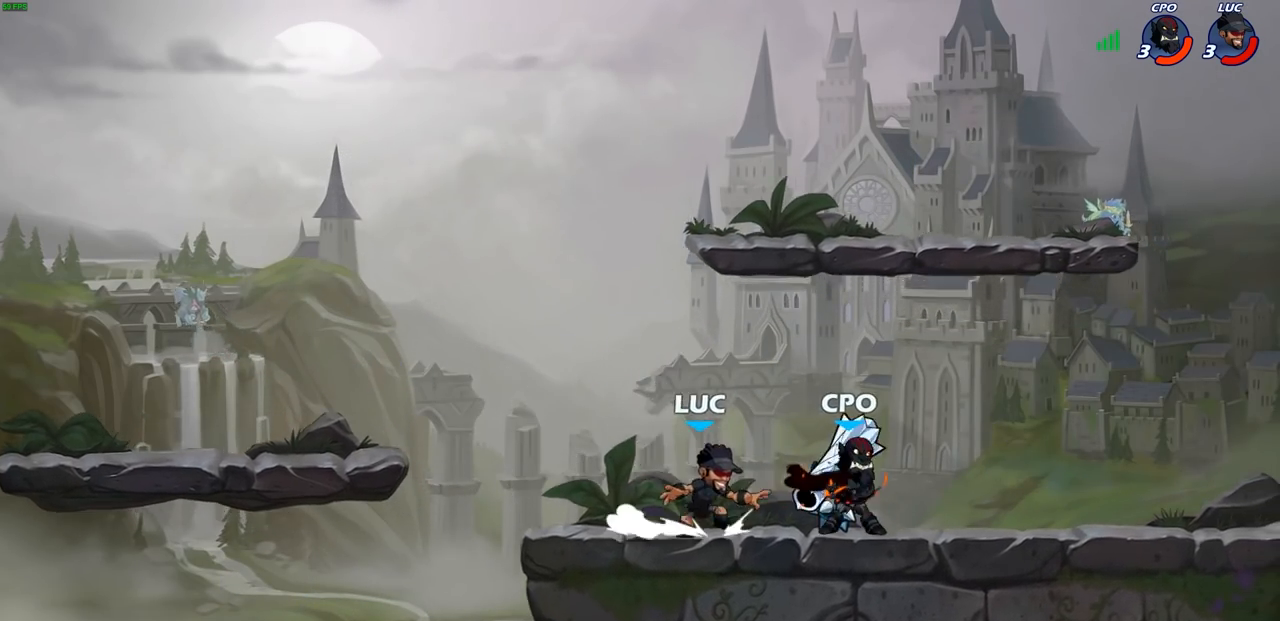
Gameplay with a controller (PlayStation layout); each line is a JSON object with the inputs held at the frame after it. "events" lists button and stick changes between this image and that frame as [ms after this image, input, new state], when the widget could be followed in between.
{"buttons": [], "left_stick": "left", "right_stick": "center", "events": [[50, "SQUARE", "down"], [67, "left_stick", "down-left"], [100, "R1", "up"], [100, "R2", "up"], [133, "SQUARE", "up"], [200, "left_stick", "center"], [250, "CROSS", "down"], [350, "CROSS", "up"], [350, "left_stick", "left"]]}
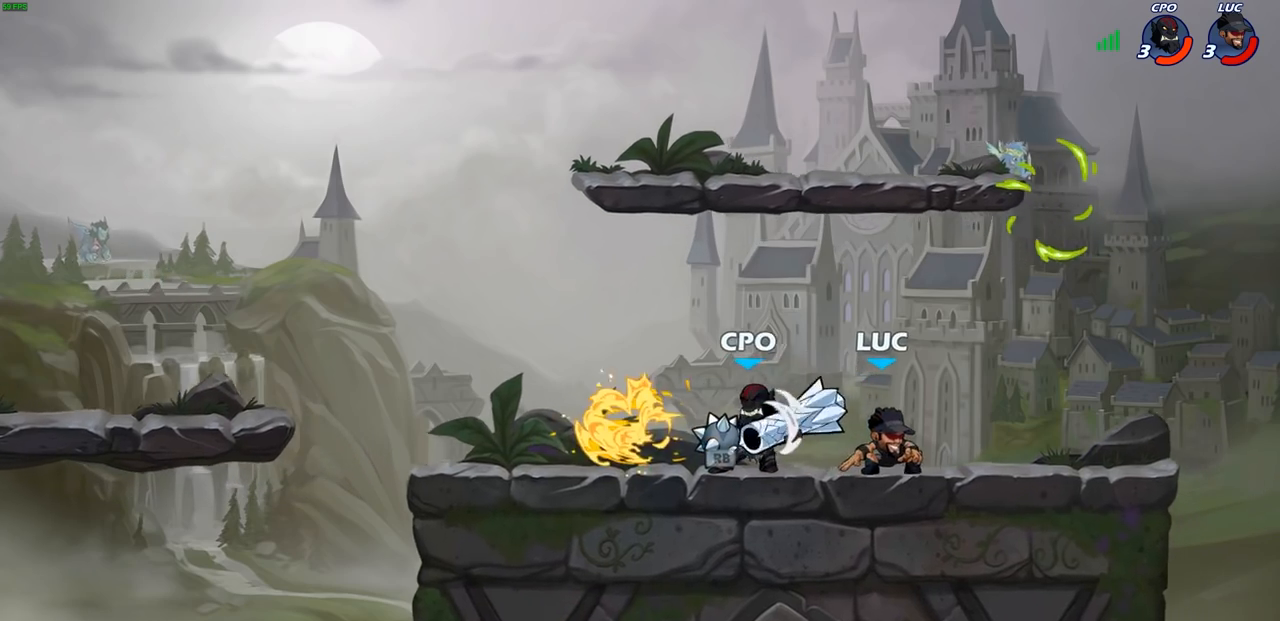
{"buttons": [], "left_stick": "center", "right_stick": "center", "events": [[33, "CROSS", "down"], [100, "CROSS", "up"], [217, "SQUARE", "down"], [317, "SQUARE", "up"], [483, "left_stick", "center"]]}
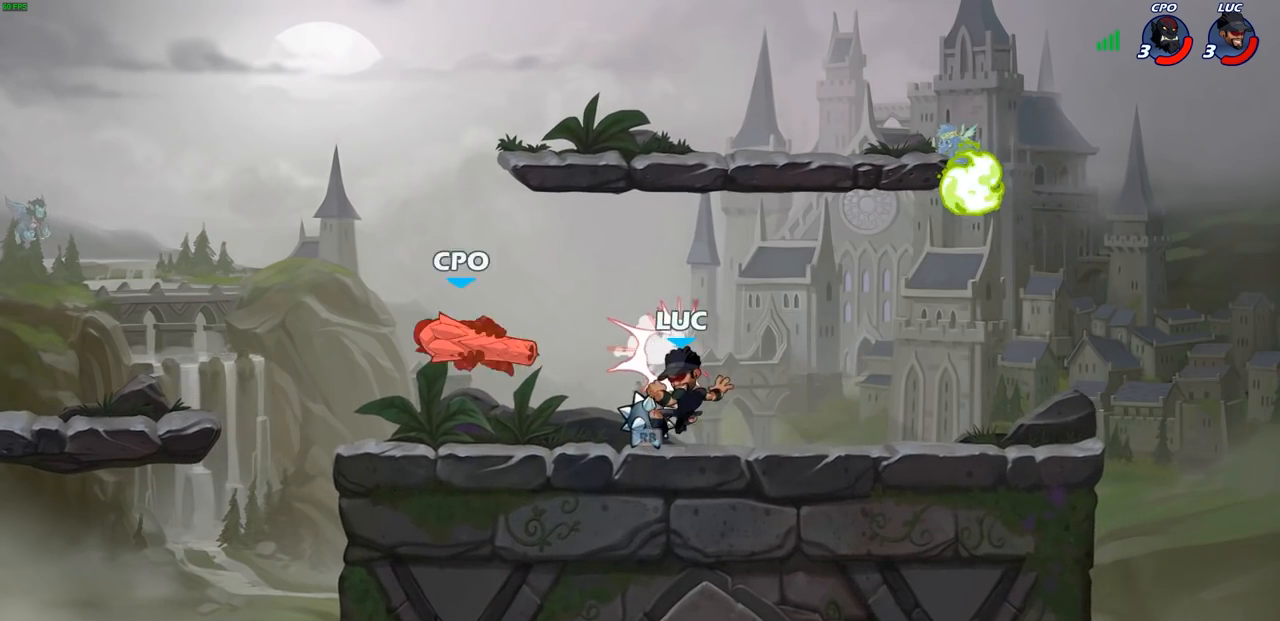
{"buttons": [], "left_stick": "left", "right_stick": "center", "events": [[183, "CROSS", "down"], [217, "R1", "down"], [217, "left_stick", "left"], [333, "CROSS", "up"], [333, "R1", "up"]]}
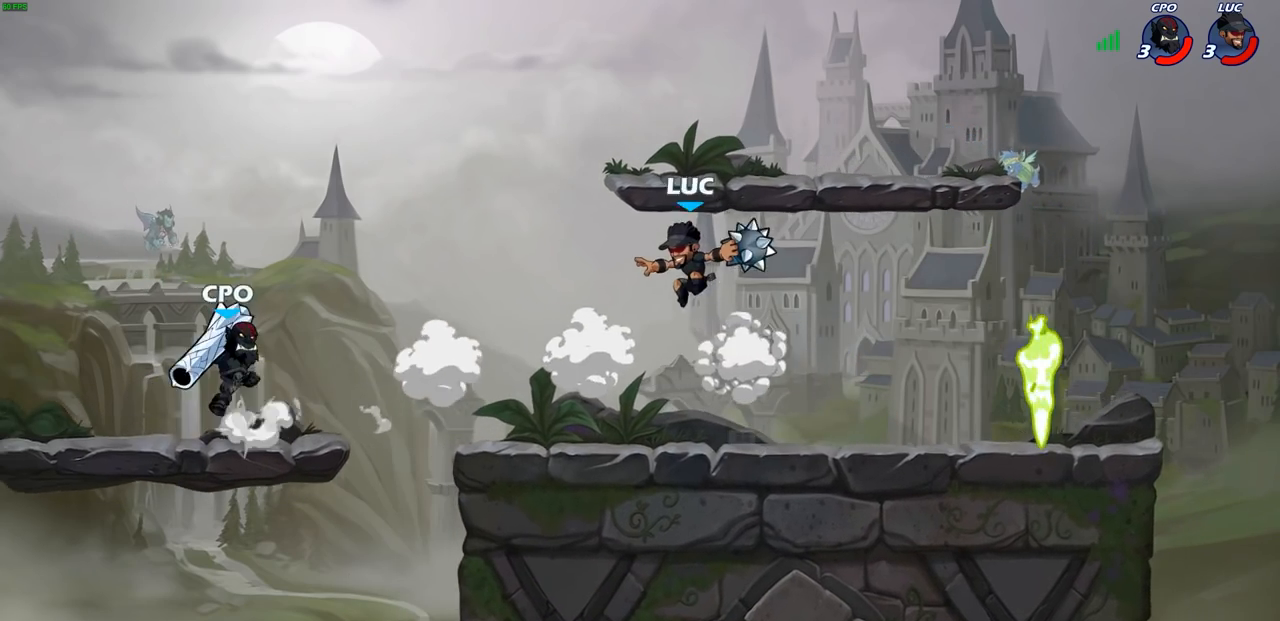
{"buttons": [], "left_stick": "center", "right_stick": "center", "events": [[67, "CIRCLE", "down"], [133, "CIRCLE", "up"], [200, "left_stick", "center"]]}
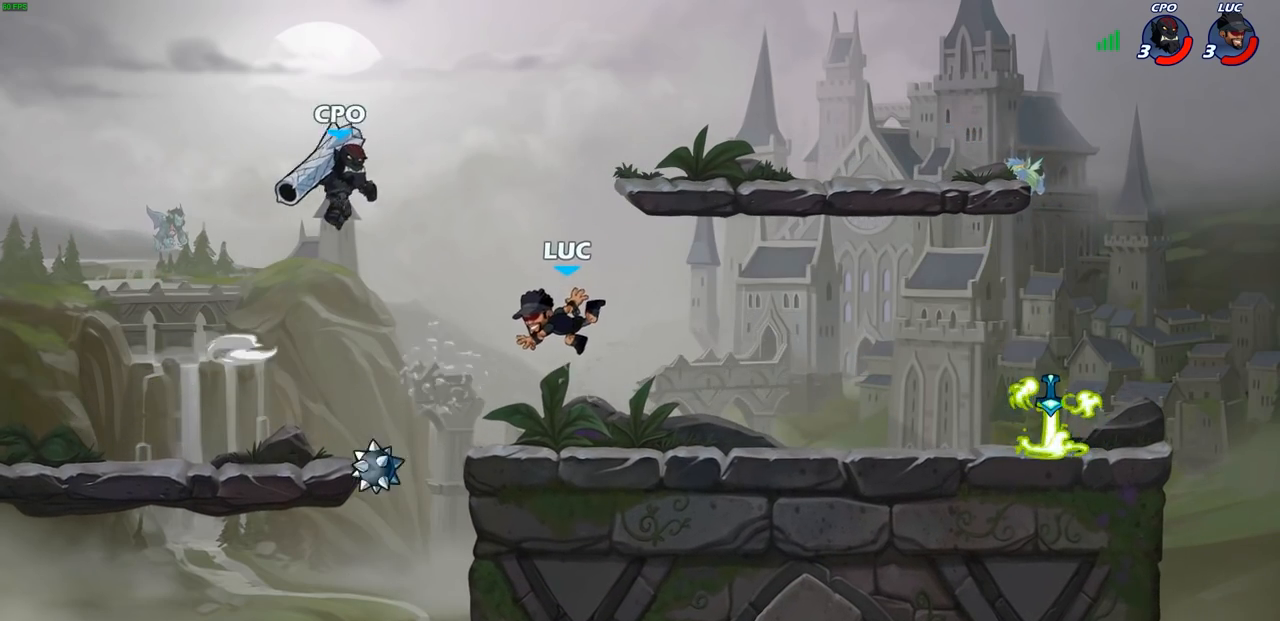
{"buttons": [], "left_stick": "left", "right_stick": "center", "events": [[33, "left_stick", "right"], [250, "R1", "down"], [250, "R2", "down"], [400, "left_stick", "up"], [417, "R1", "up"], [433, "R2", "up"], [483, "left_stick", "left"]]}
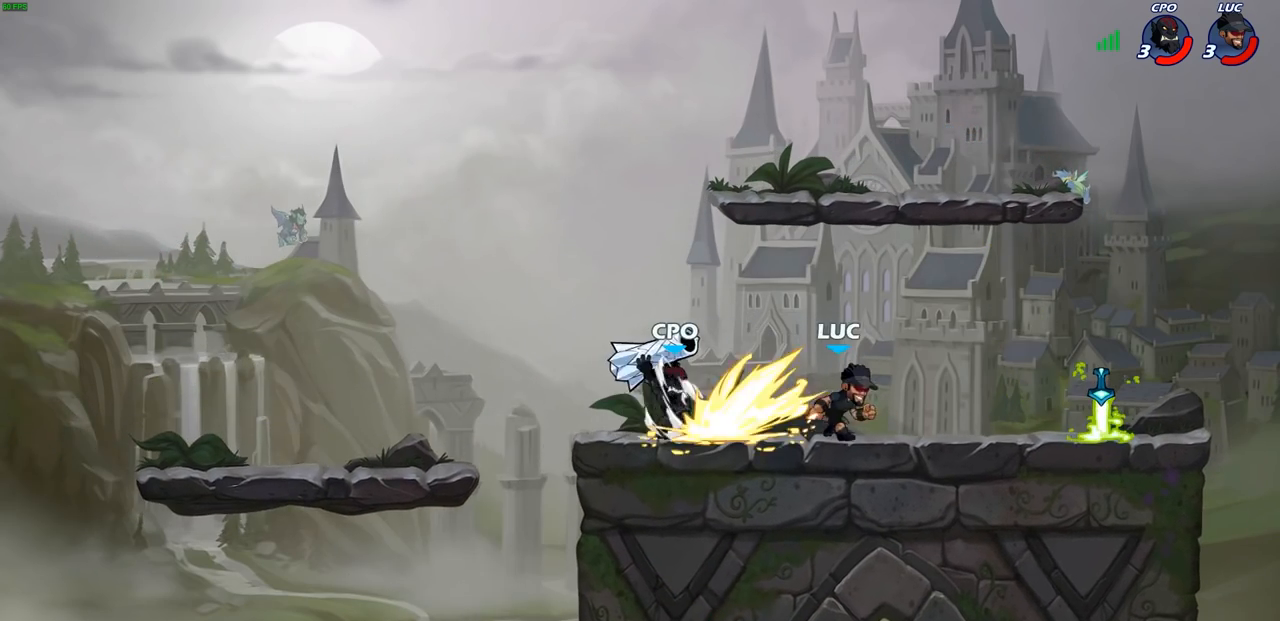
{"buttons": [], "left_stick": "center", "right_stick": "center", "events": [[117, "SQUARE", "down"], [133, "left_stick", "right"], [217, "SQUARE", "up"], [233, "left_stick", "center"]]}
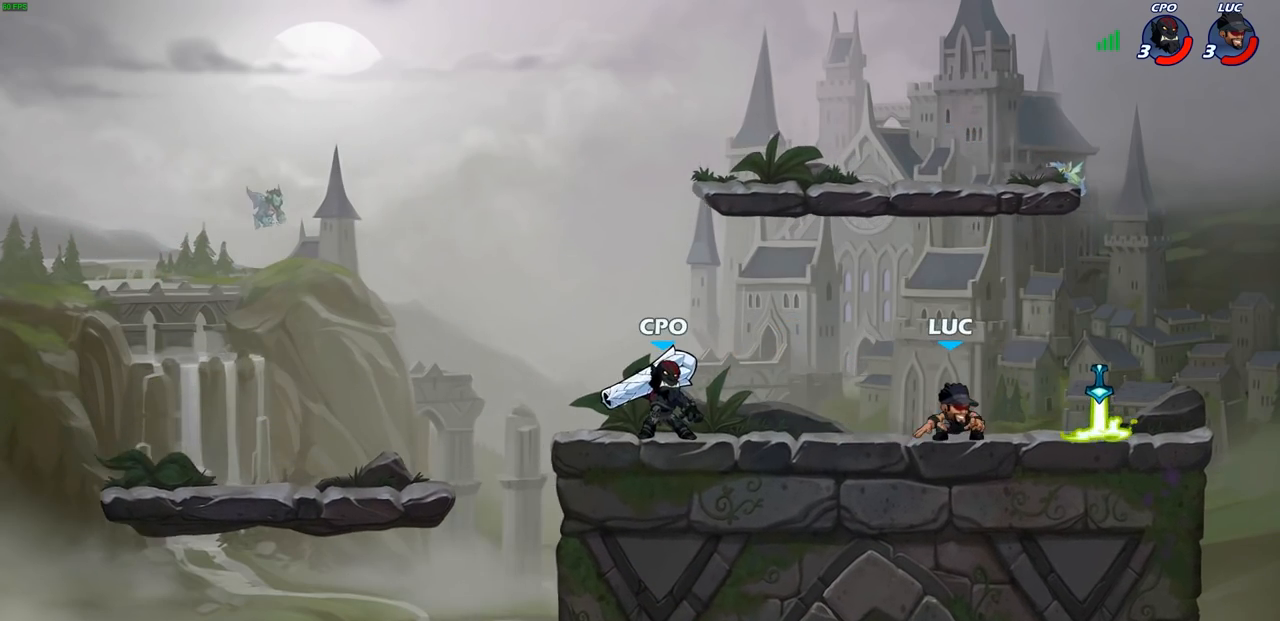
{"buttons": [], "left_stick": "right", "right_stick": "center", "events": [[50, "left_stick", "right"], [283, "R1", "down"], [317, "R2", "down"], [483, "R1", "up"], [500, "R2", "up"]]}
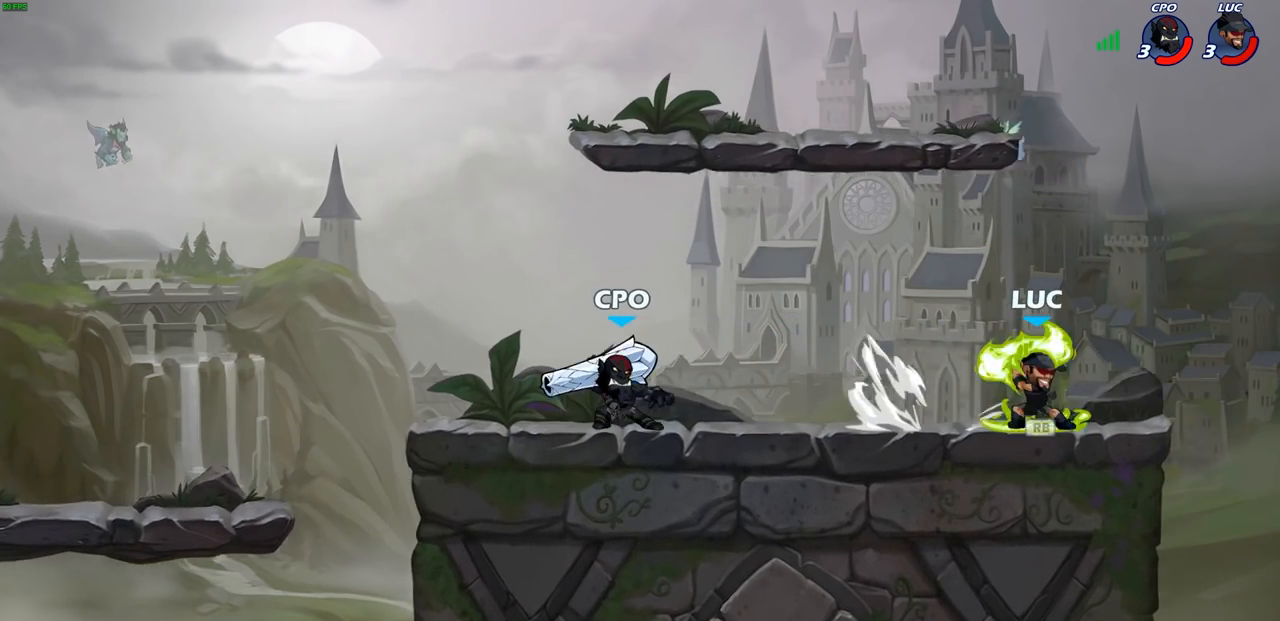
{"buttons": [], "left_stick": "down-left", "right_stick": "center", "events": [[83, "R1", "down"], [100, "left_stick", "up"], [133, "CROSS", "down"], [167, "left_stick", "left"], [200, "R1", "up"], [267, "CROSS", "up"], [433, "left_stick", "down-left"]]}
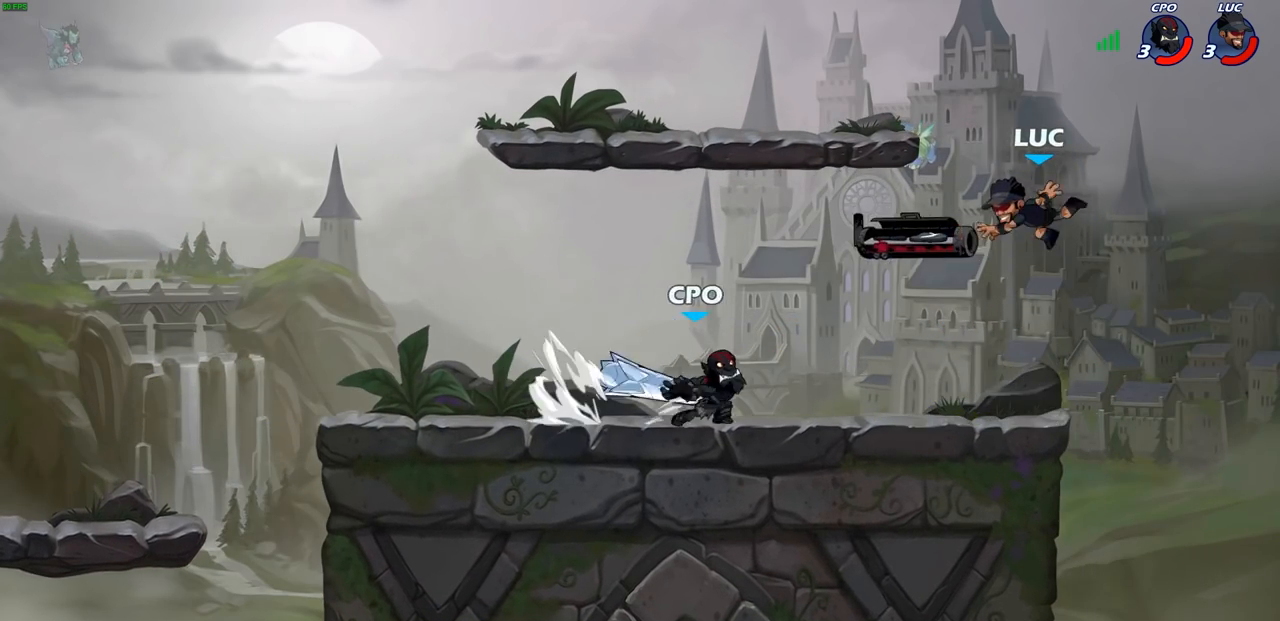
{"buttons": [], "left_stick": "left", "right_stick": "center", "events": [[50, "left_stick", "down-right"], [133, "left_stick", "up-right"], [267, "CROSS", "down"], [267, "left_stick", "up-left"], [317, "left_stick", "left"], [350, "CROSS", "up"]]}
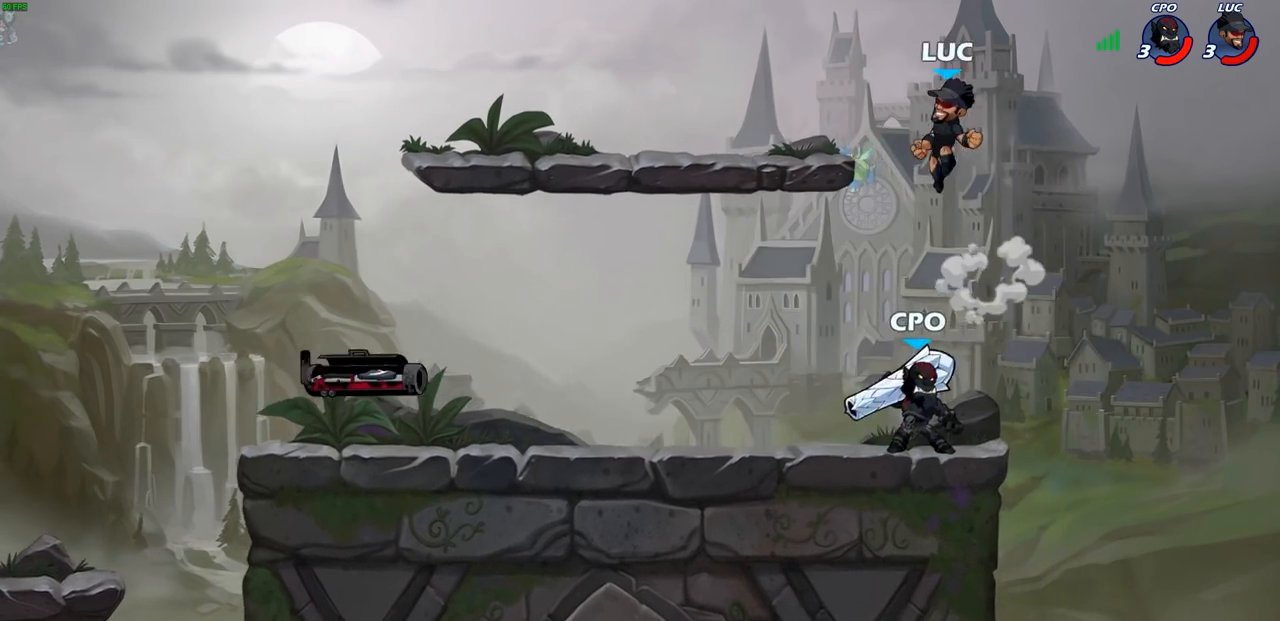
{"buttons": ["SQUARE", "R1", "R2"], "left_stick": "down", "right_stick": "center", "events": [[33, "left_stick", "down-left"], [367, "left_stick", "left"], [417, "R2", "down"], [433, "R1", "down"], [467, "SQUARE", "down"], [500, "left_stick", "down"]]}
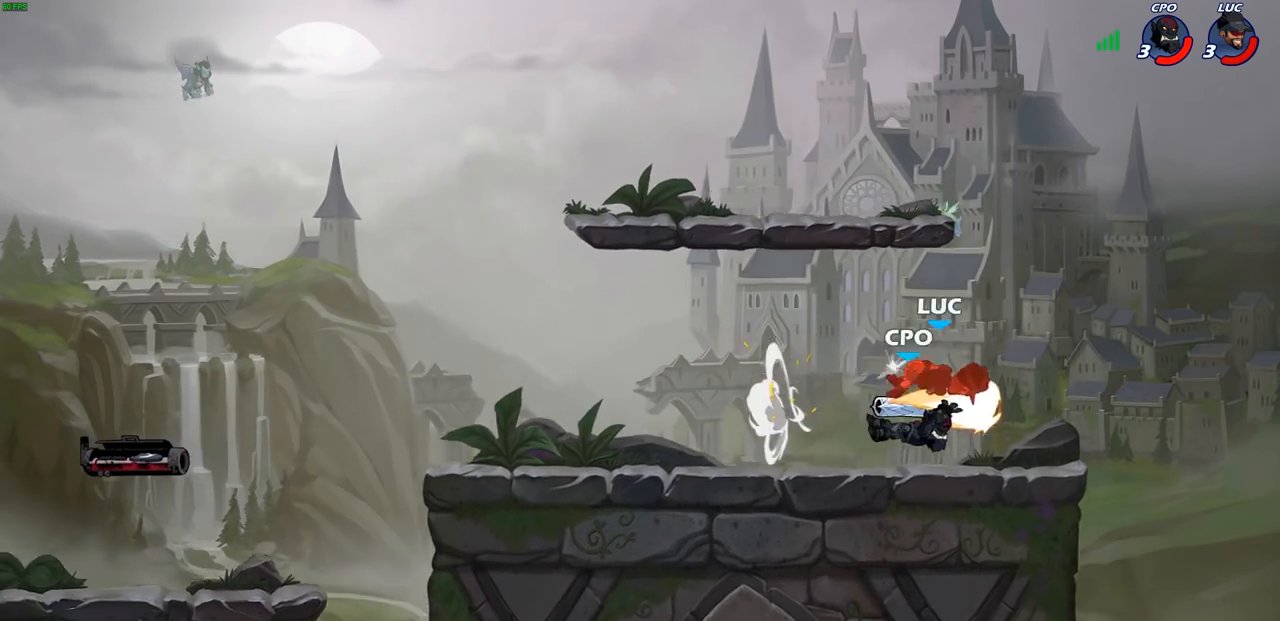
{"buttons": ["R2"], "left_stick": "left", "right_stick": "center", "events": [[83, "R1", "up"], [83, "R2", "up"], [83, "SQUARE", "up"], [167, "left_stick", "center"], [350, "left_stick", "left"], [467, "R2", "down"]]}
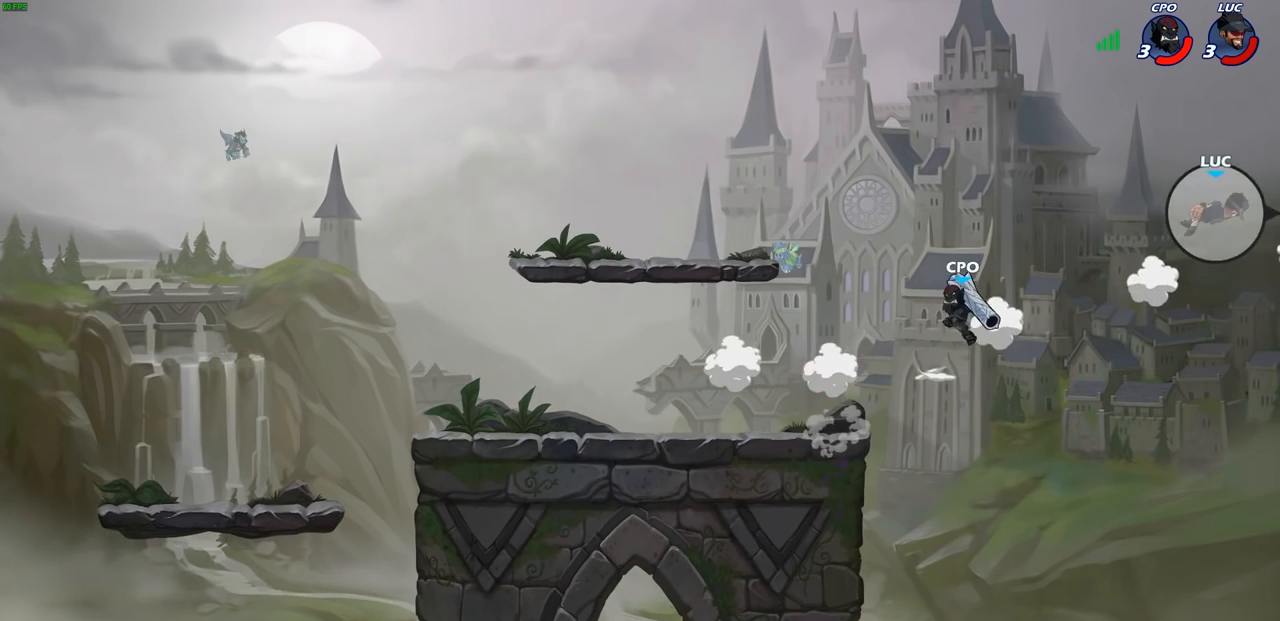
{"buttons": [], "left_stick": "left", "right_stick": "center", "events": [[100, "R2", "up"]]}
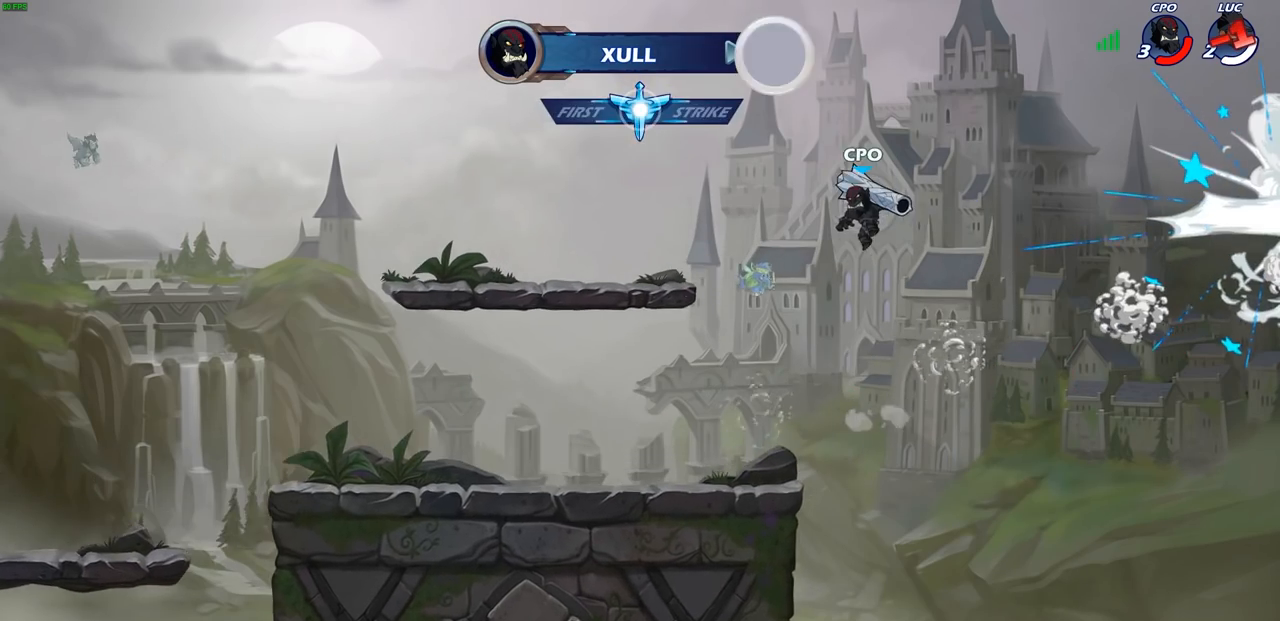
{"buttons": [], "left_stick": "center", "right_stick": "center", "events": [[17, "left_stick", "up-left"], [300, "left_stick", "center"]]}
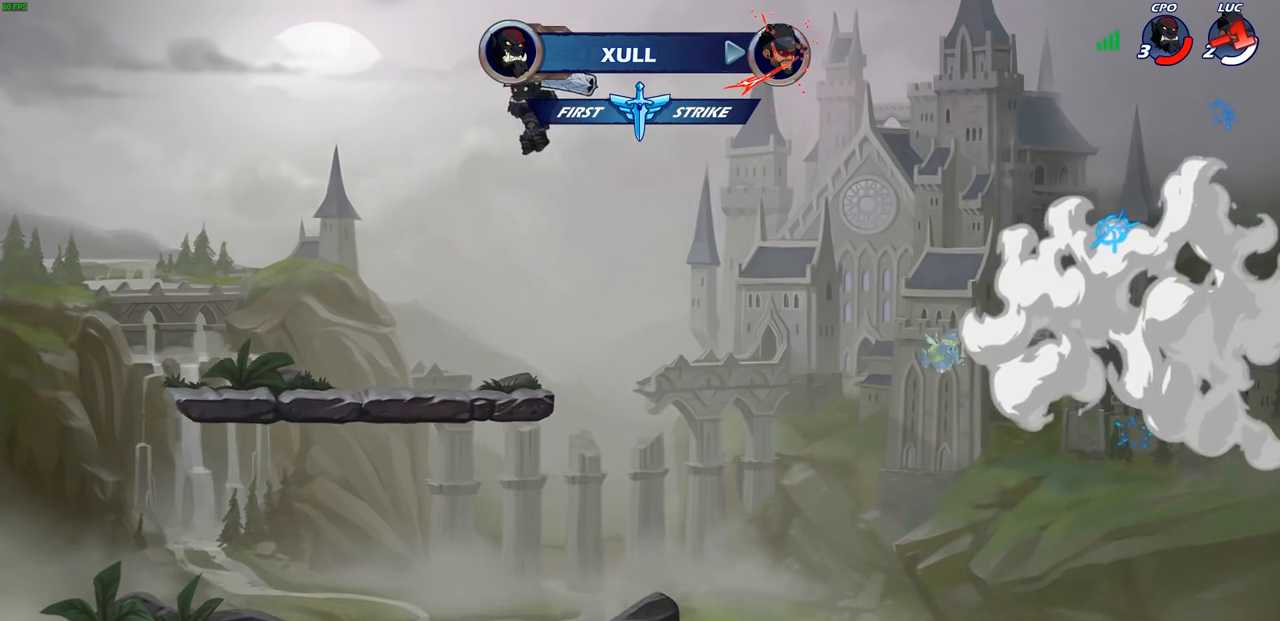
{"buttons": [], "left_stick": "center", "right_stick": "center", "events": []}
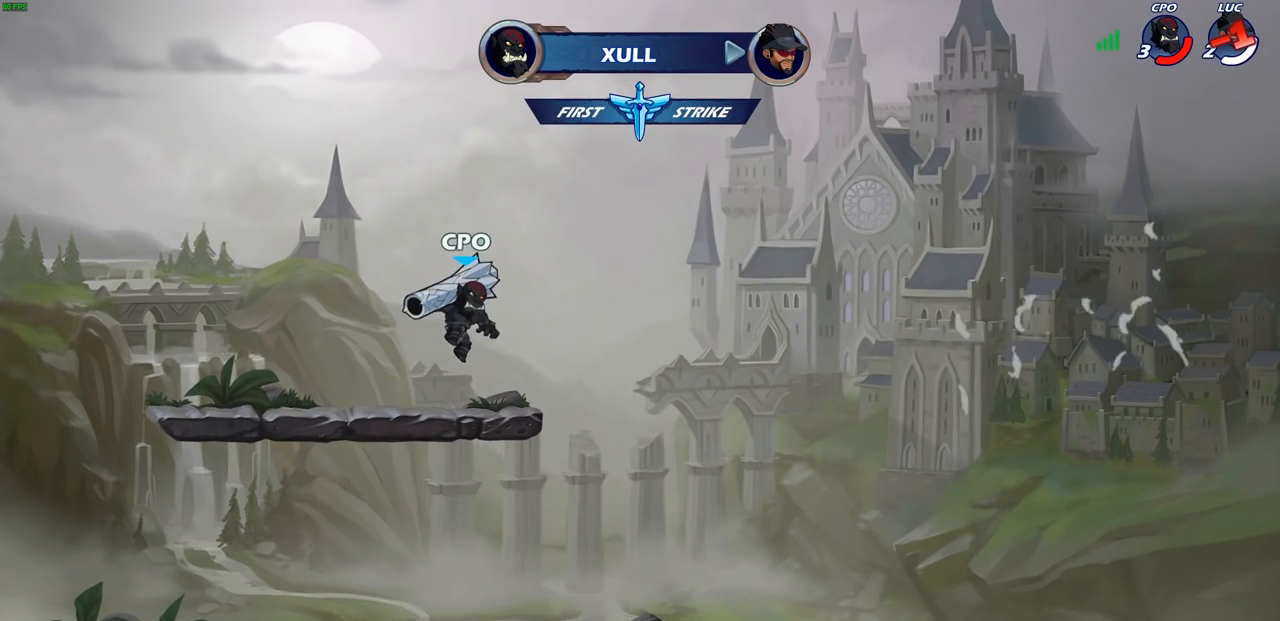
{"buttons": [], "left_stick": "center", "right_stick": "center", "events": []}
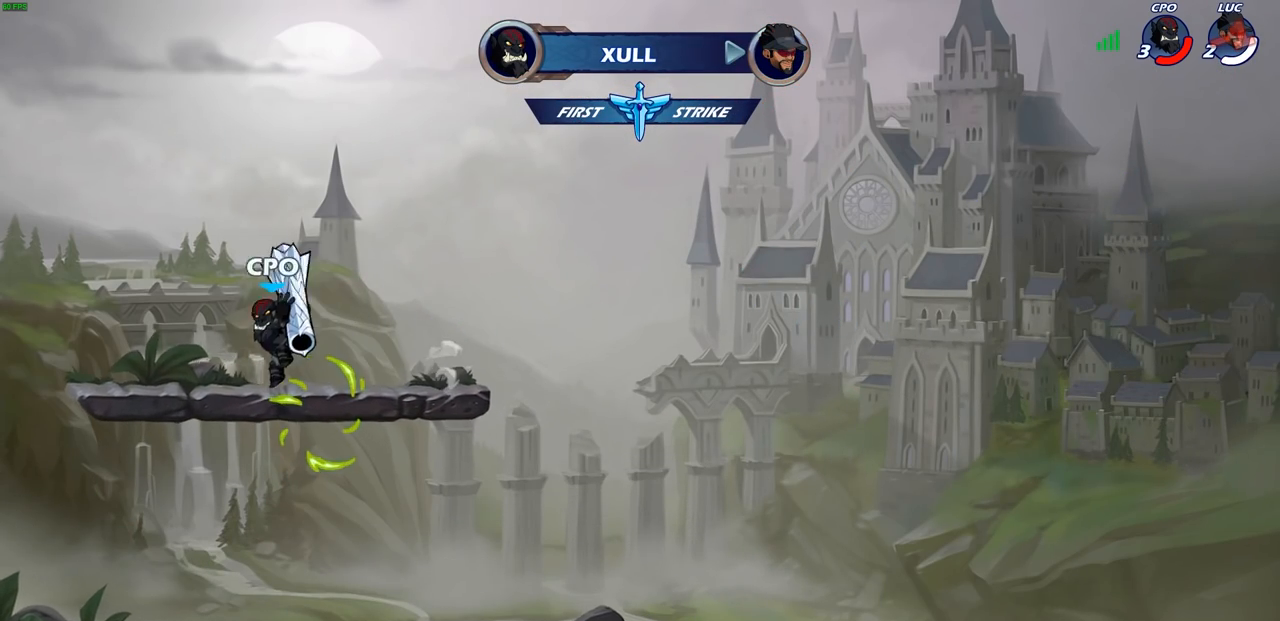
{"buttons": [], "left_stick": "center", "right_stick": "center", "events": []}
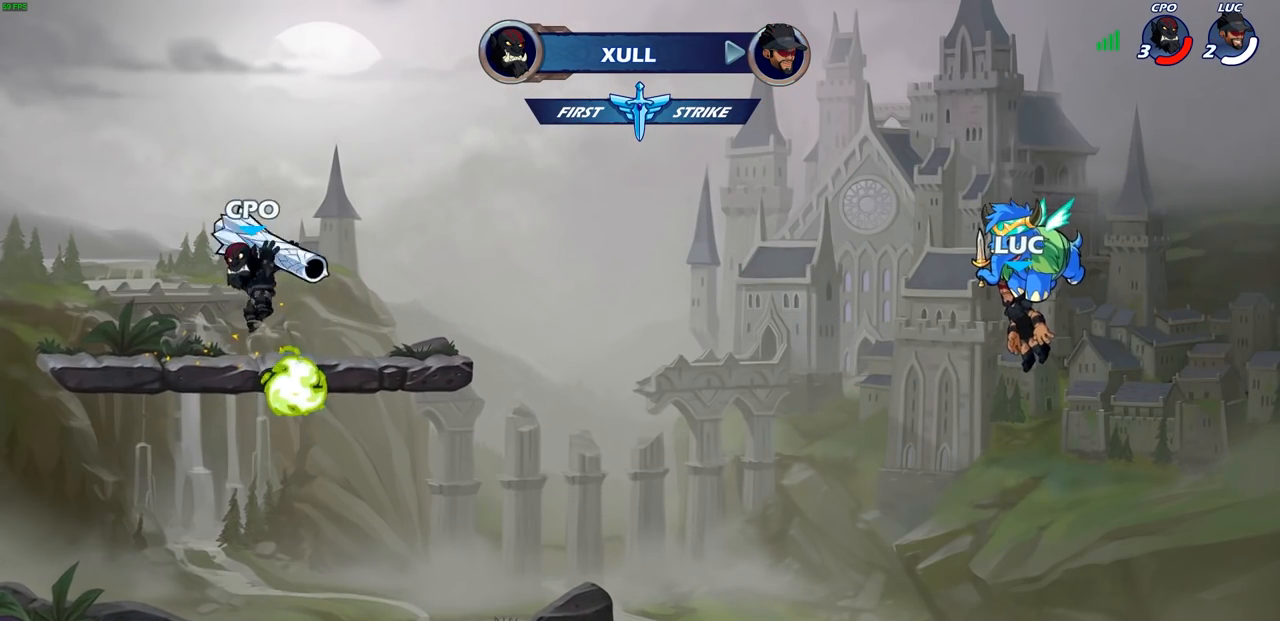
{"buttons": [], "left_stick": "center", "right_stick": "center", "events": []}
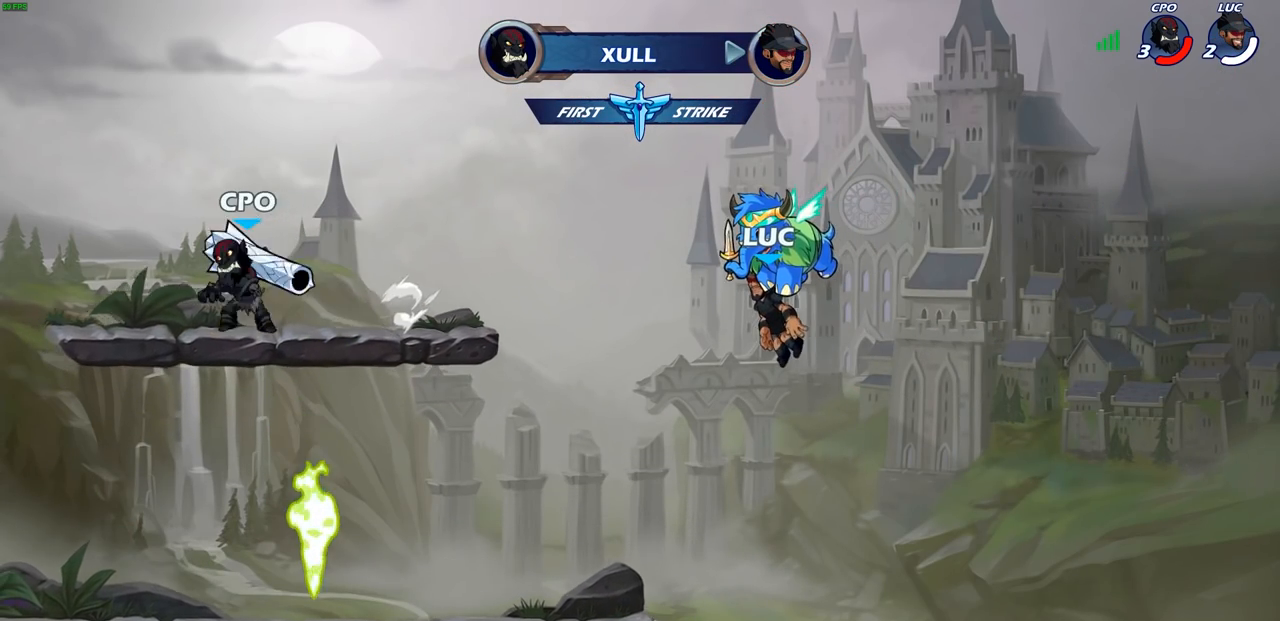
{"buttons": ["SELECT"], "left_stick": "center", "right_stick": "center", "events": [[450, "SELECT", "down"]]}
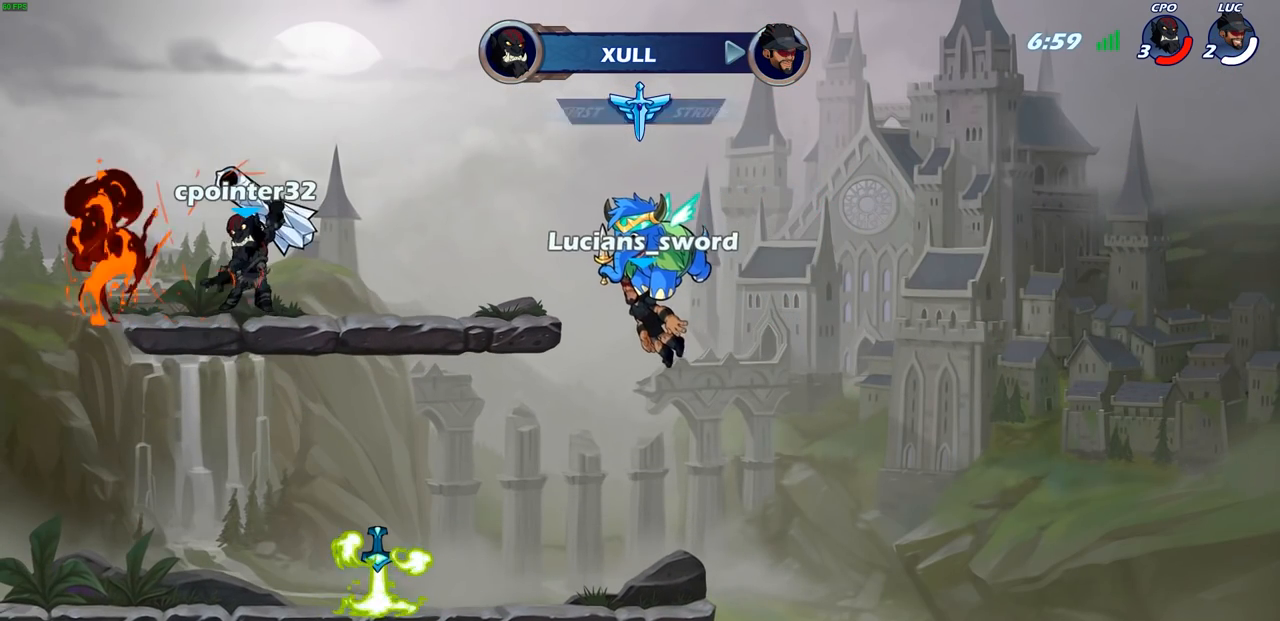
{"buttons": ["SELECT"], "left_stick": "center", "right_stick": "center", "events": []}
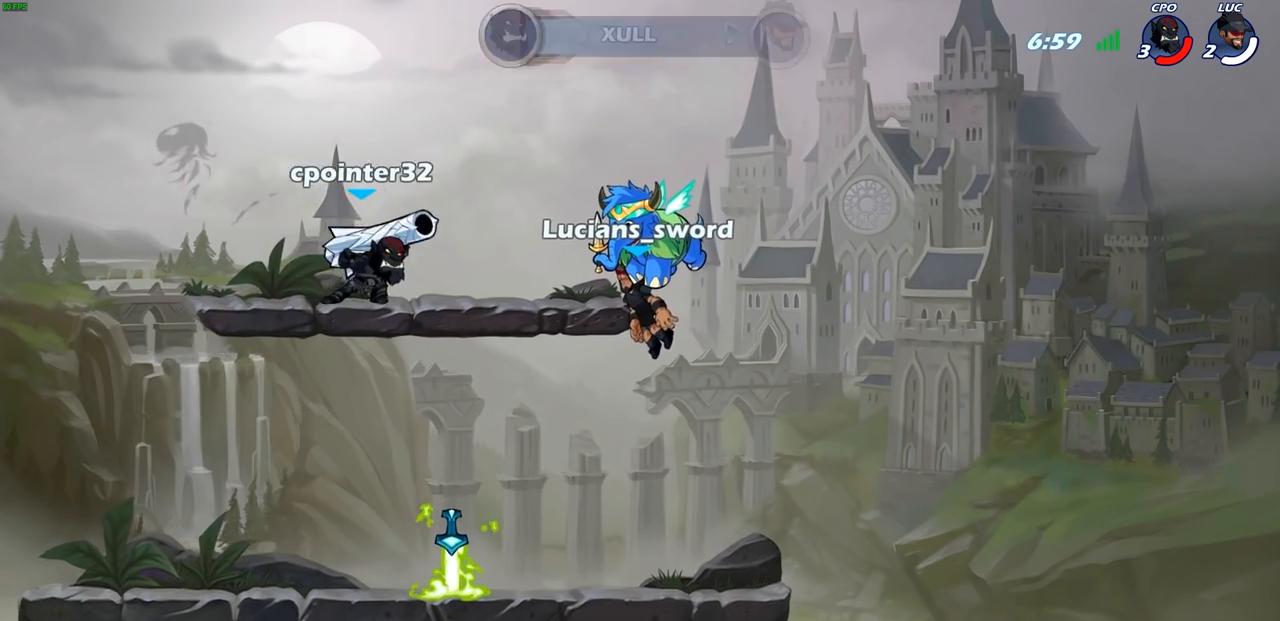
{"buttons": ["SELECT"], "left_stick": "center", "right_stick": "center", "events": []}
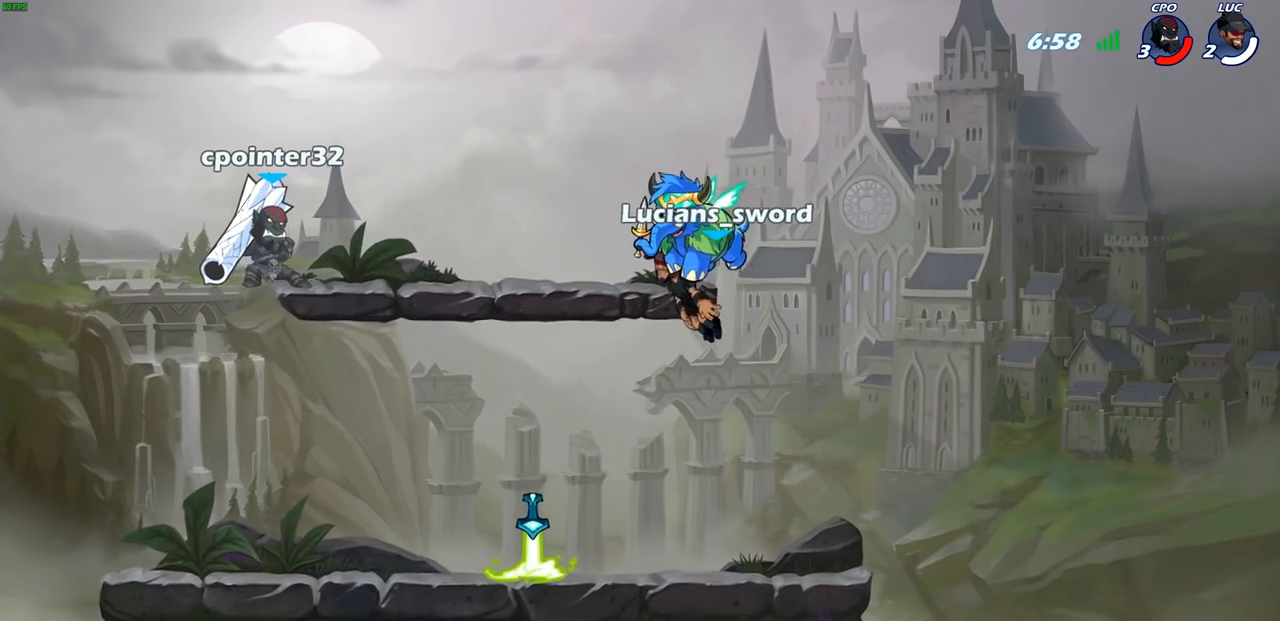
{"buttons": [], "left_stick": "center", "right_stick": "center", "events": [[167, "SELECT", "up"]]}
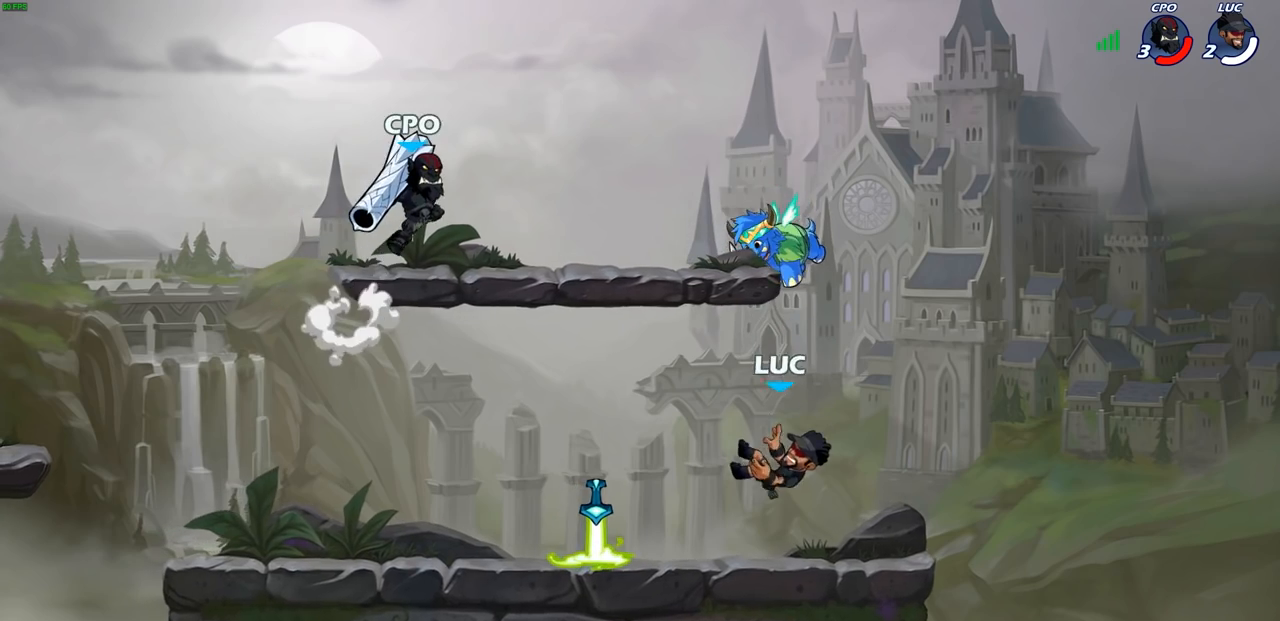
{"buttons": [], "left_stick": "right", "right_stick": "center", "events": [[83, "left_stick", "left"], [150, "R2", "down"], [267, "R2", "up"], [317, "left_stick", "right"]]}
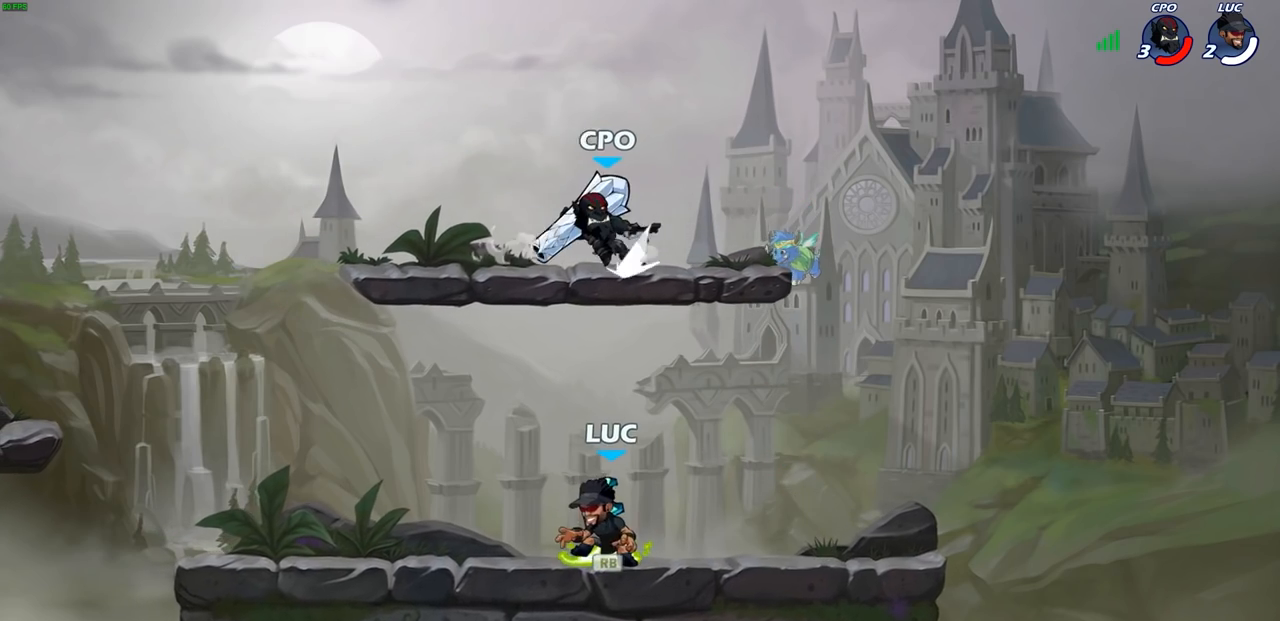
{"buttons": [], "left_stick": "left", "right_stick": "center", "events": [[17, "left_stick", "center"], [183, "R1", "down"], [283, "R1", "up"], [350, "left_stick", "left"]]}
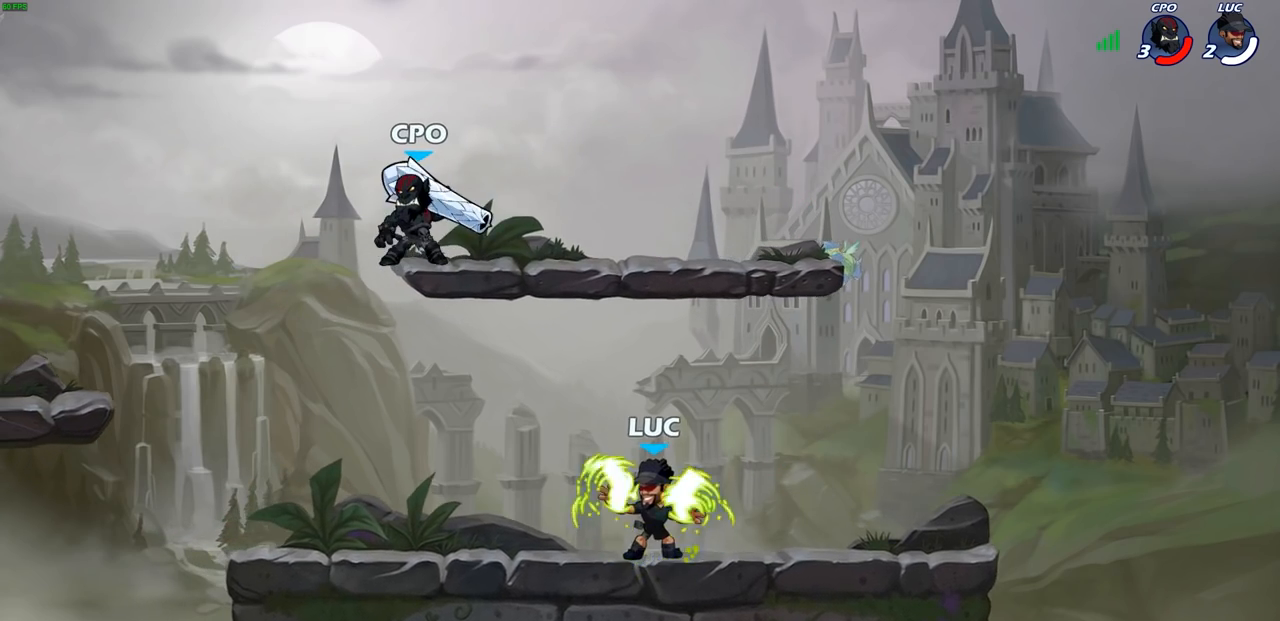
{"buttons": [], "left_stick": "center", "right_stick": "center", "events": [[83, "R1", "down"], [83, "R2", "down"], [117, "CROSS", "down"], [133, "left_stick", "up-right"], [150, "SQUARE", "down"], [250, "CROSS", "up"], [250, "R1", "up"], [250, "R2", "up"], [250, "SQUARE", "up"], [250, "left_stick", "center"]]}
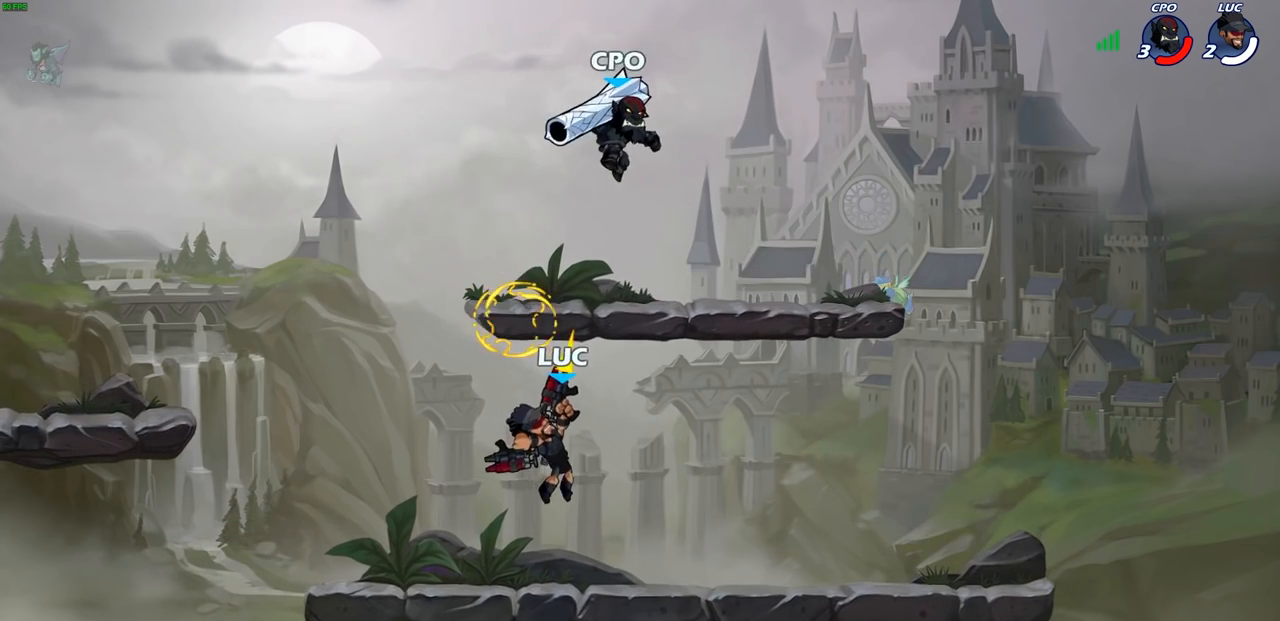
{"buttons": [], "left_stick": "center", "right_stick": "center", "events": [[350, "SQUARE", "down"], [450, "SQUARE", "up"]]}
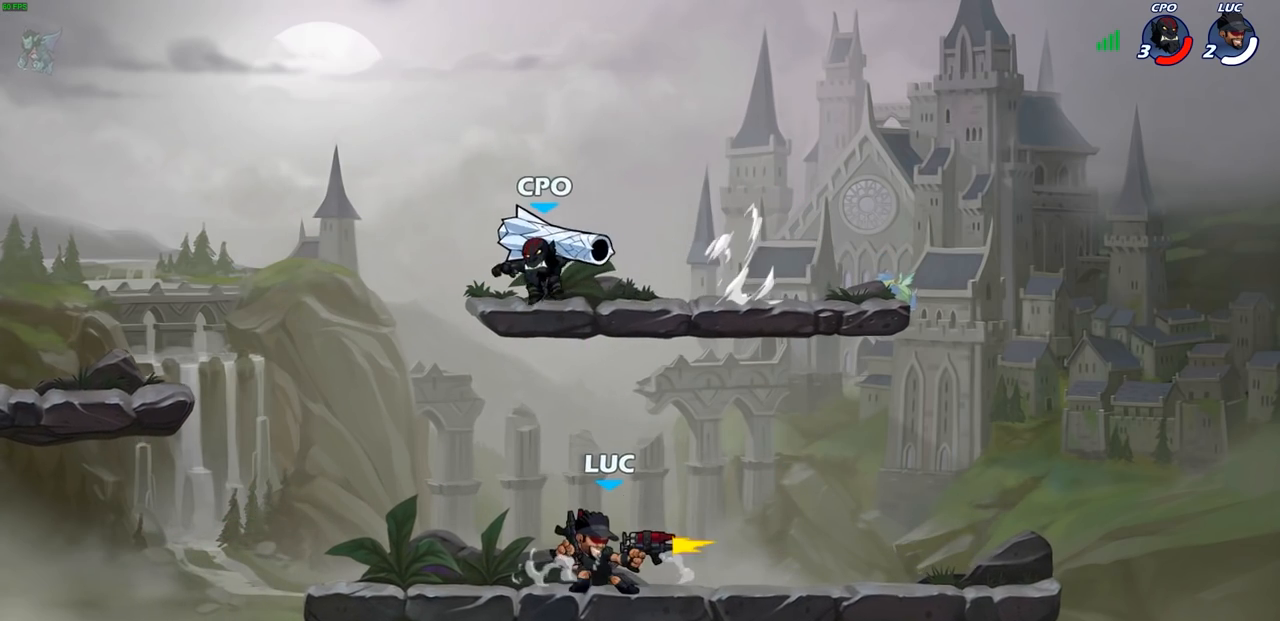
{"buttons": ["CROSS"], "left_stick": "right", "right_stick": "center", "events": [[367, "left_stick", "right"], [500, "CROSS", "down"]]}
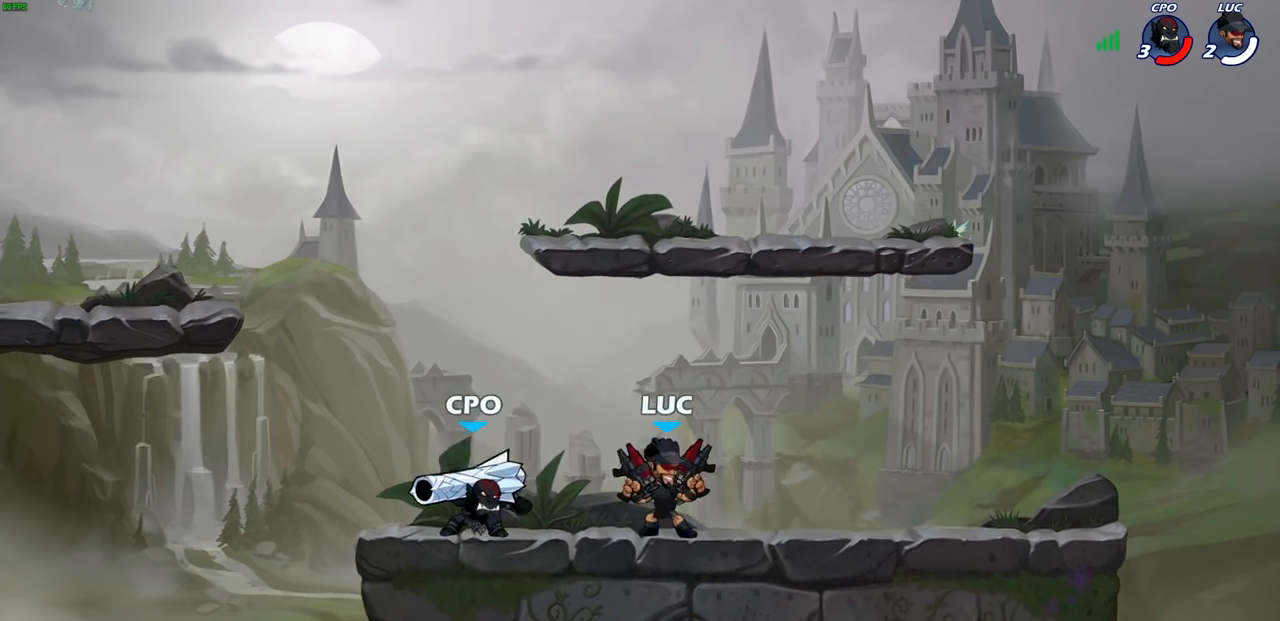
{"buttons": [], "left_stick": "down-right", "right_stick": "center", "events": [[17, "left_stick", "up-right"], [133, "R1", "down"], [133, "R2", "down"], [167, "CROSS", "up"], [367, "R1", "up"], [367, "R2", "up"], [417, "left_stick", "down-right"]]}
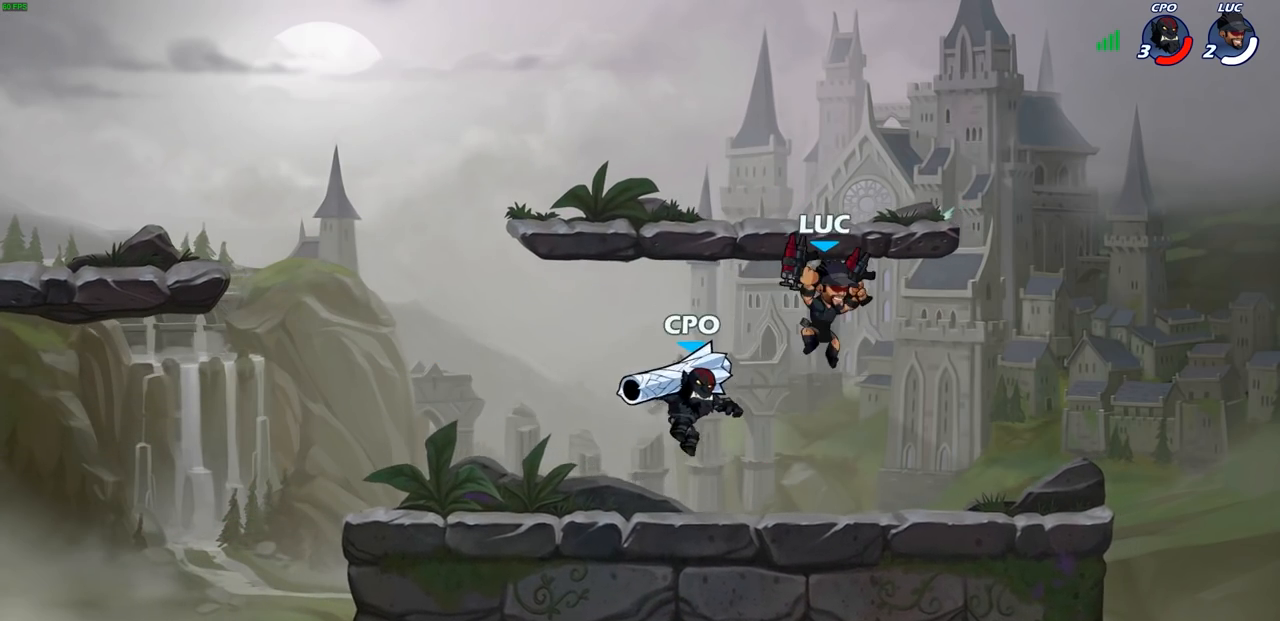
{"buttons": [], "left_stick": "down-left", "right_stick": "center", "events": [[83, "CROSS", "down"], [117, "left_stick", "up"], [217, "CROSS", "up"], [233, "left_stick", "left"], [317, "left_stick", "down-left"]]}
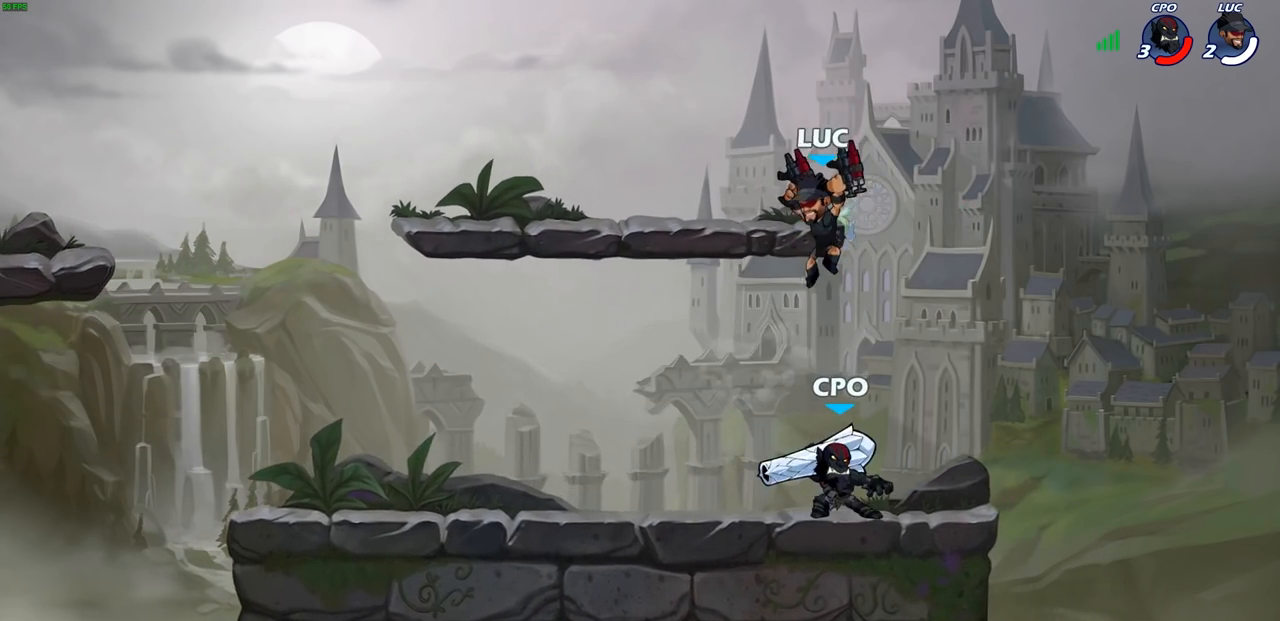
{"buttons": [], "left_stick": "down-left", "right_stick": "center", "events": [[83, "left_stick", "right"], [467, "left_stick", "down-left"]]}
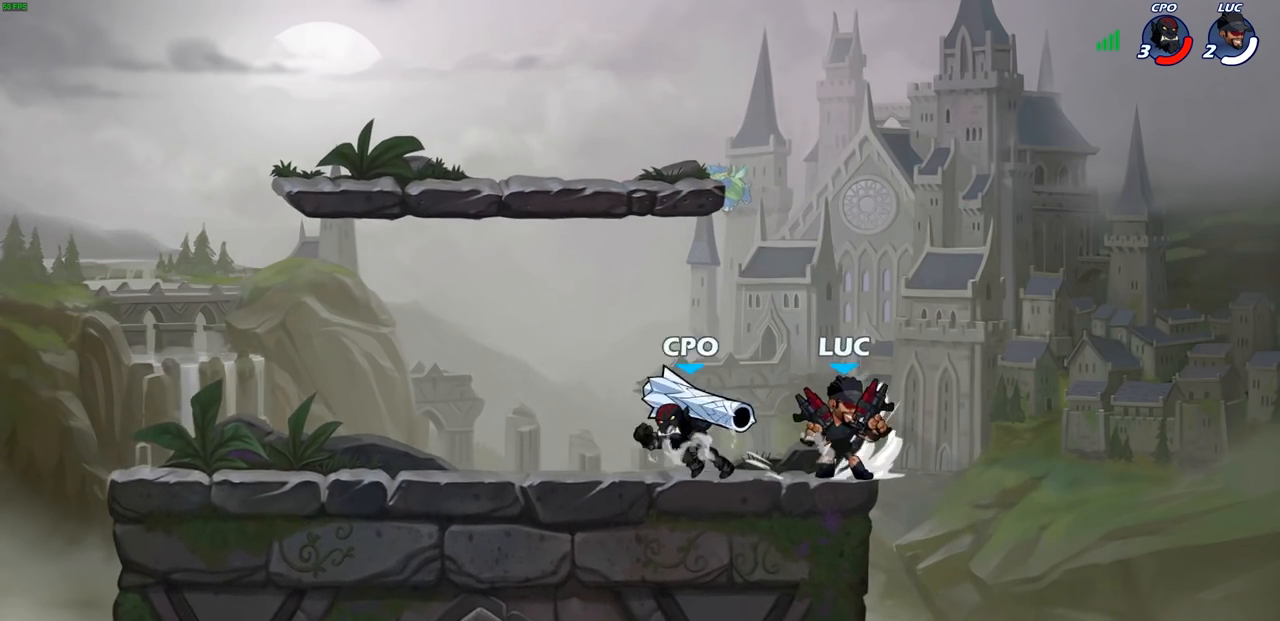
{"buttons": [], "left_stick": "center", "right_stick": "center", "events": [[33, "SQUARE", "down"], [117, "SQUARE", "up"], [167, "left_stick", "center"]]}